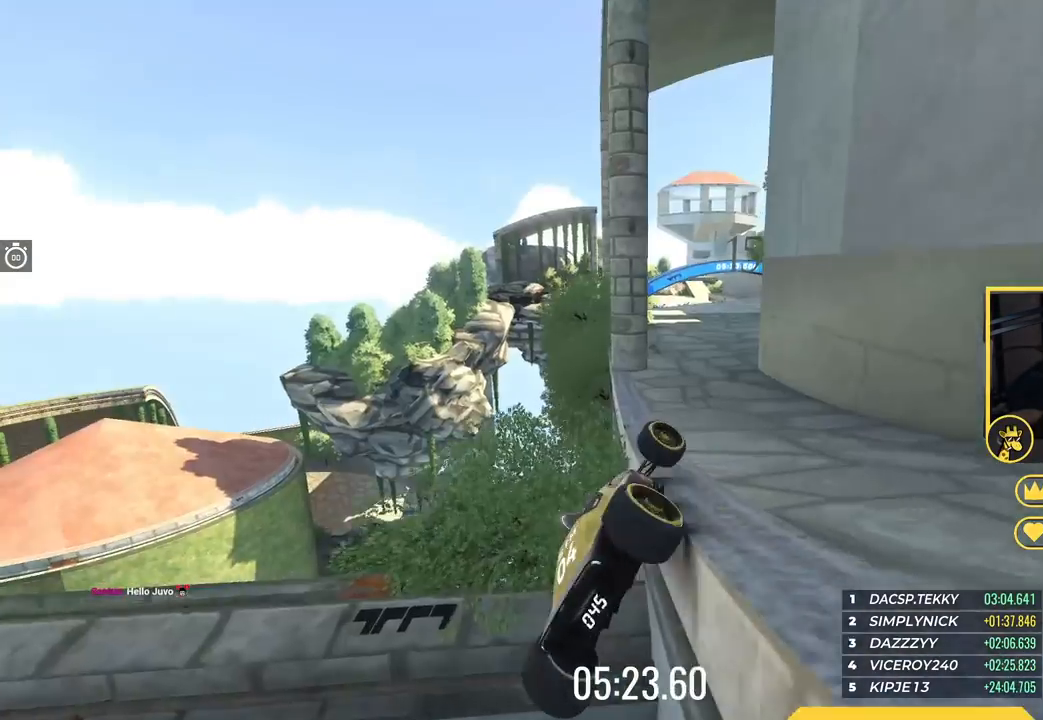
Gameplay with keyboard; each line is a JSON object with the keys held at the frame after it. "events" lists presses ("down") and releases ("up") of "down", "left", "right" and "up" between this image and that frame as [ms after this image, input, new state], when the widget could be followed in between. No other keys are recorded. Mouse input is not recorded.
{"keys": ["left", "up"], "events": [[467, "left", "down"]]}
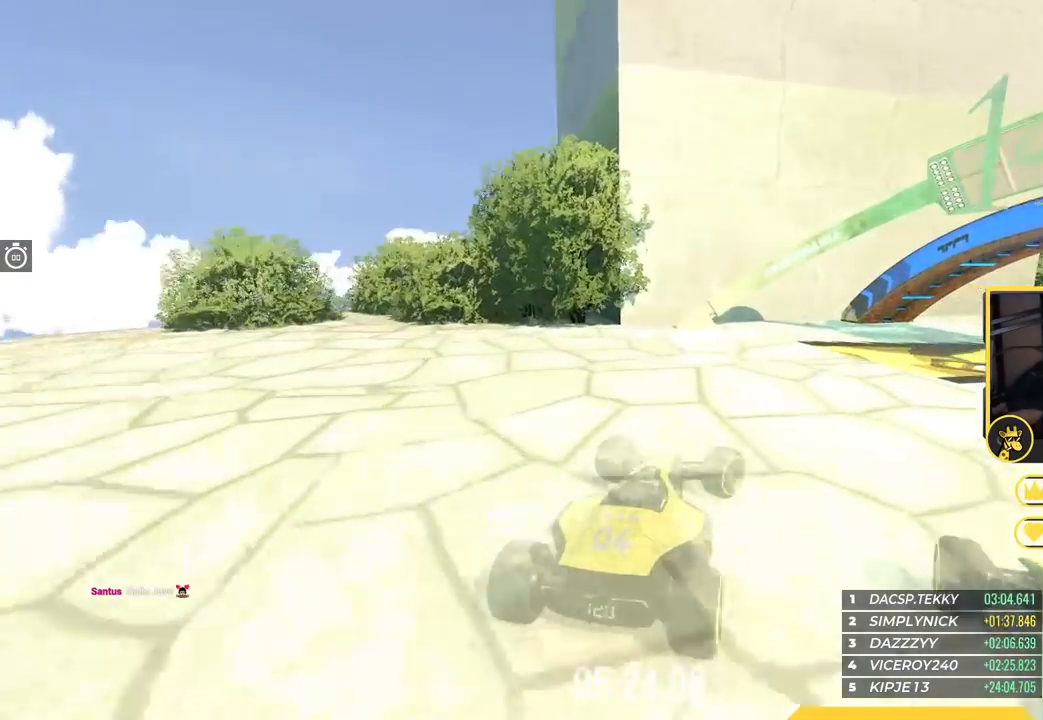
{"keys": ["right", "up"], "events": [[83, "left", "up"], [384, "right", "down"]]}
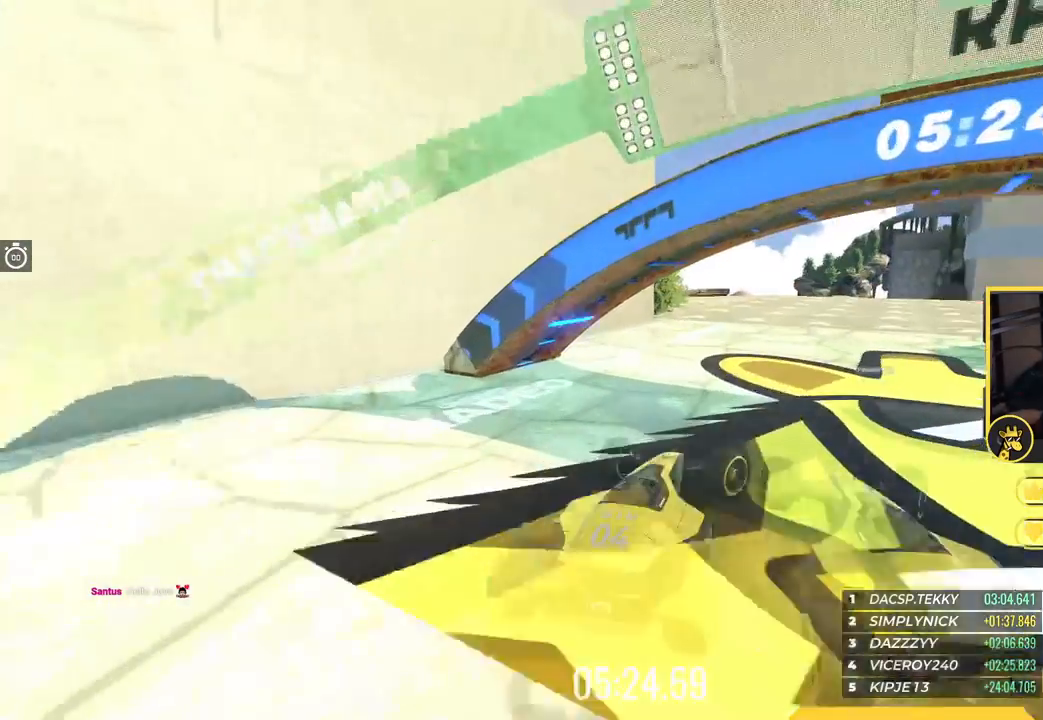
{"keys": ["left", "up"], "events": [[50, "right", "up"], [417, "left", "down"]]}
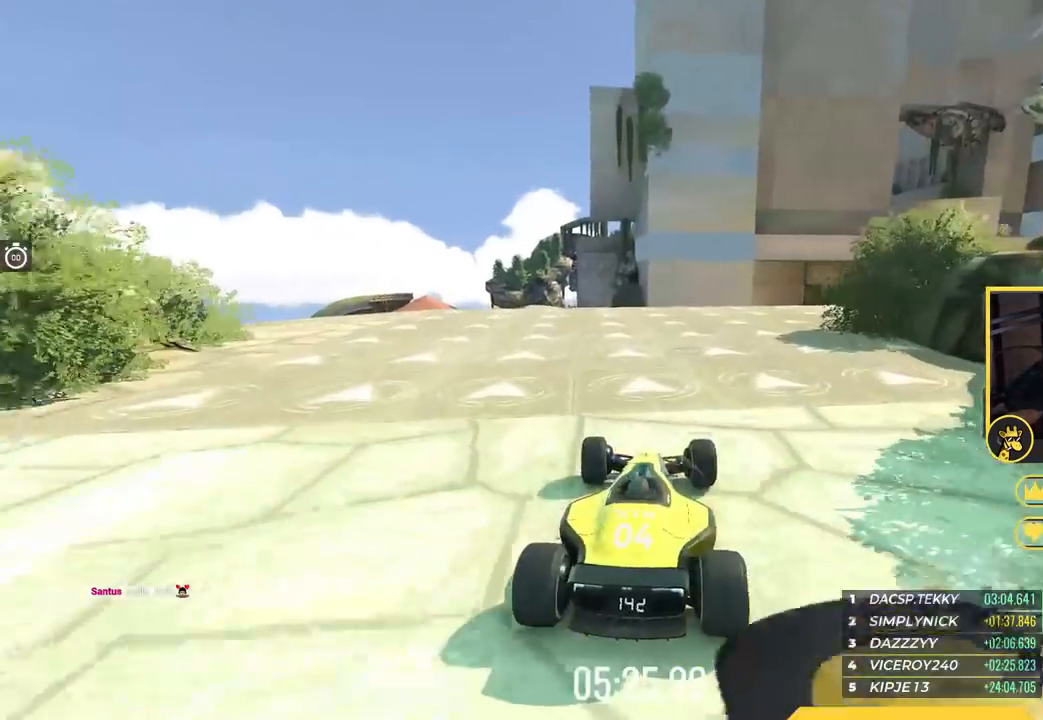
{"keys": ["left", "up"], "events": [[67, "left", "up"], [267, "left", "down"], [317, "left", "up"], [450, "left", "down"]]}
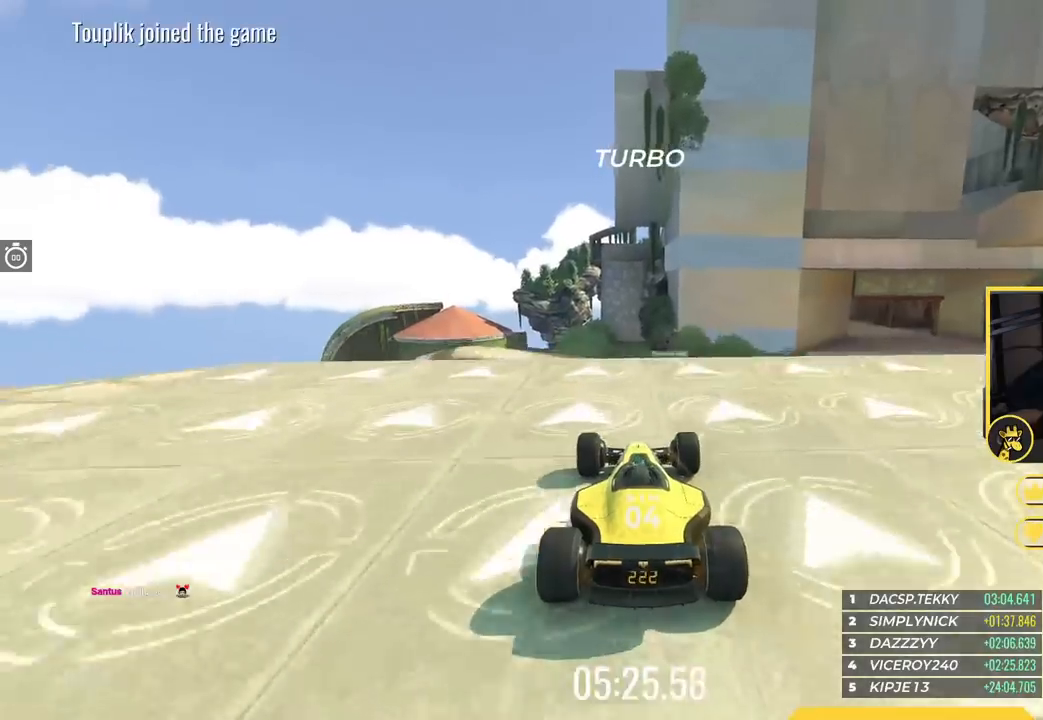
{"keys": ["up"], "events": [[34, "left", "up"]]}
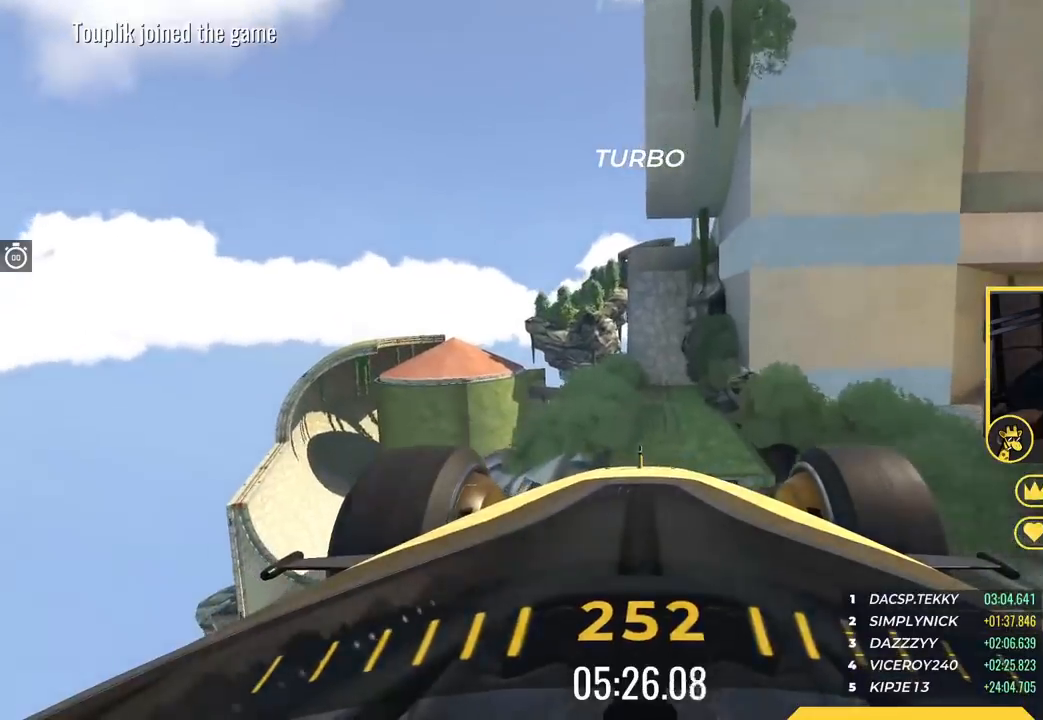
{"keys": ["up"], "events": []}
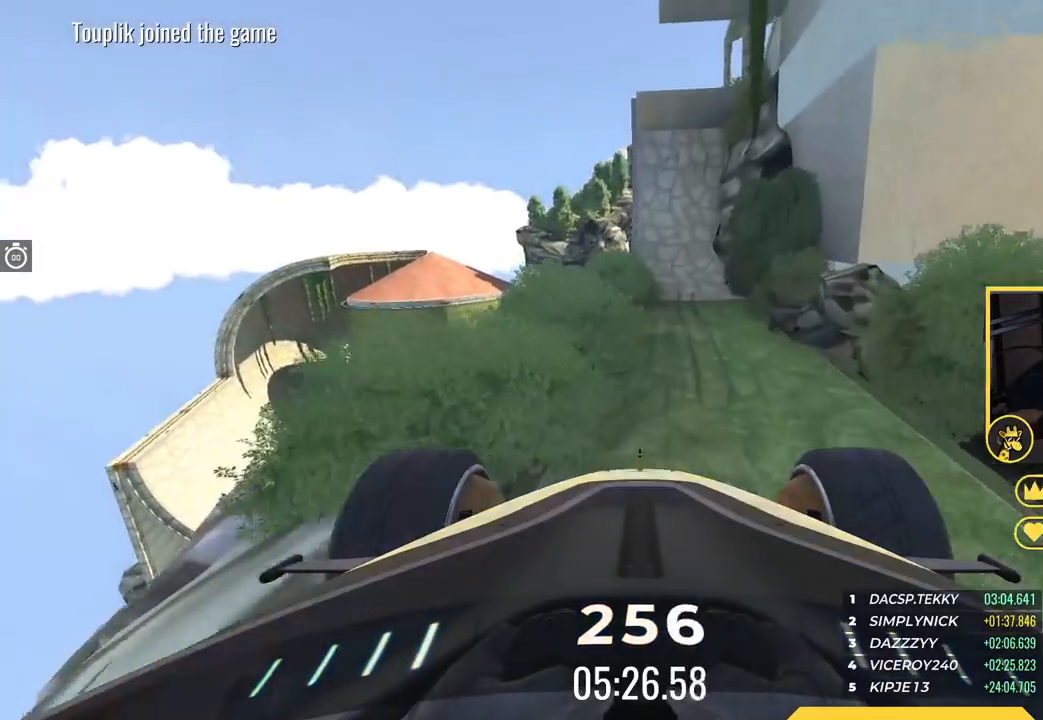
{"keys": ["up"], "events": [[251, "right", "down"], [417, "right", "up"]]}
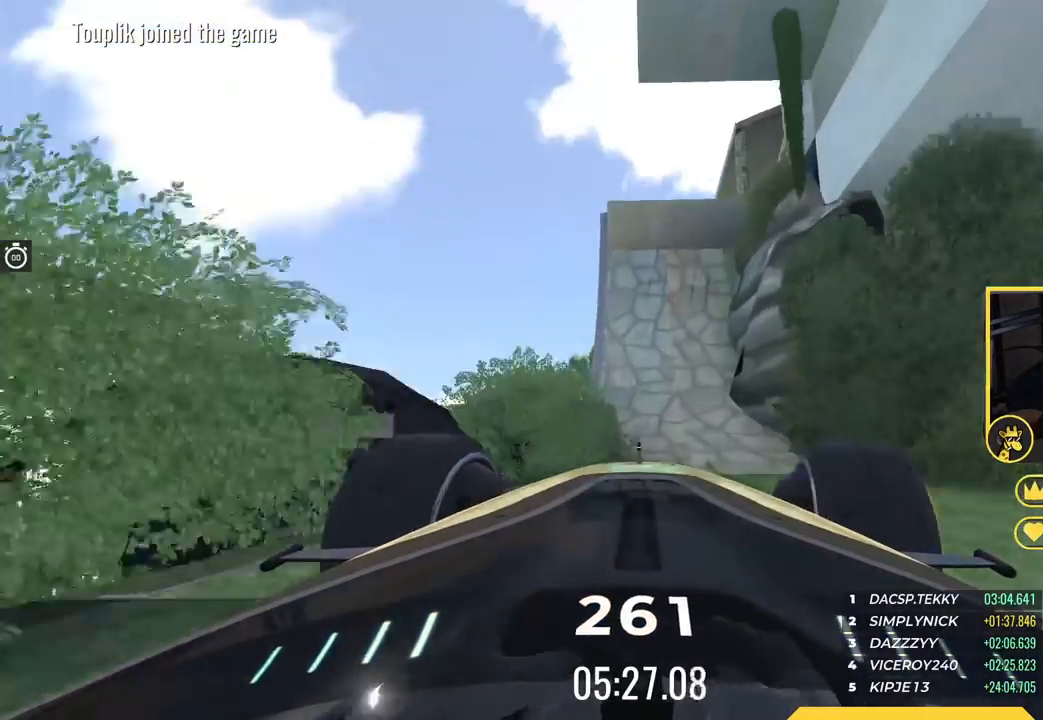
{"keys": ["right", "up"], "events": [[334, "right", "down"]]}
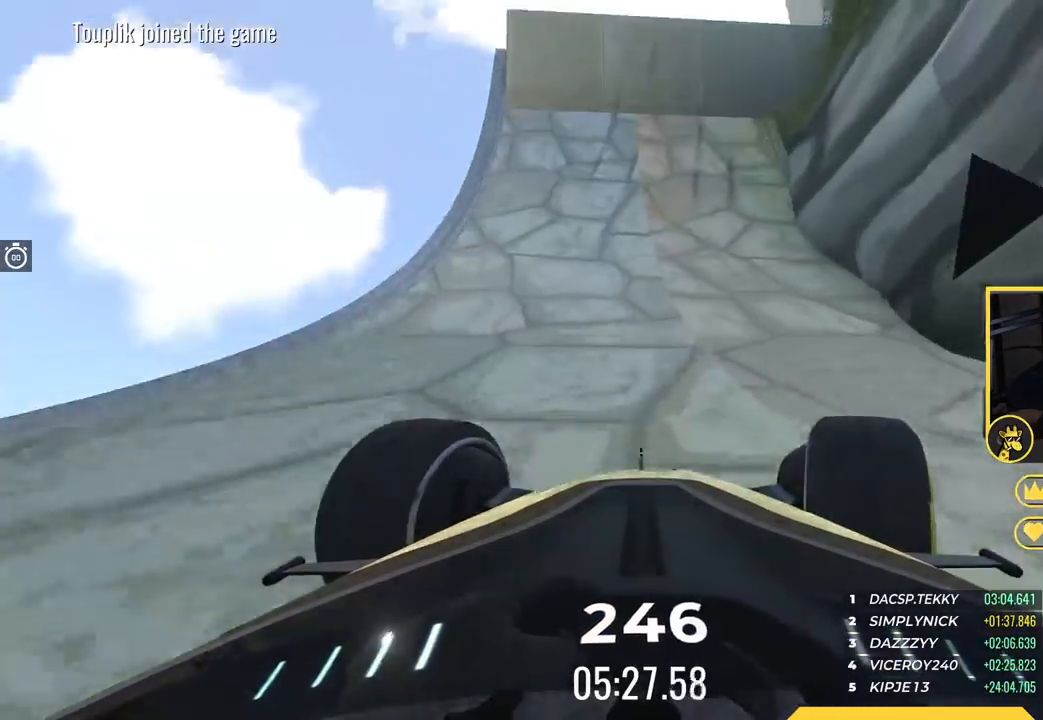
{"keys": ["down", "right"], "events": [[17, "right", "up"], [201, "right", "down"], [284, "up", "up"], [484, "down", "down"]]}
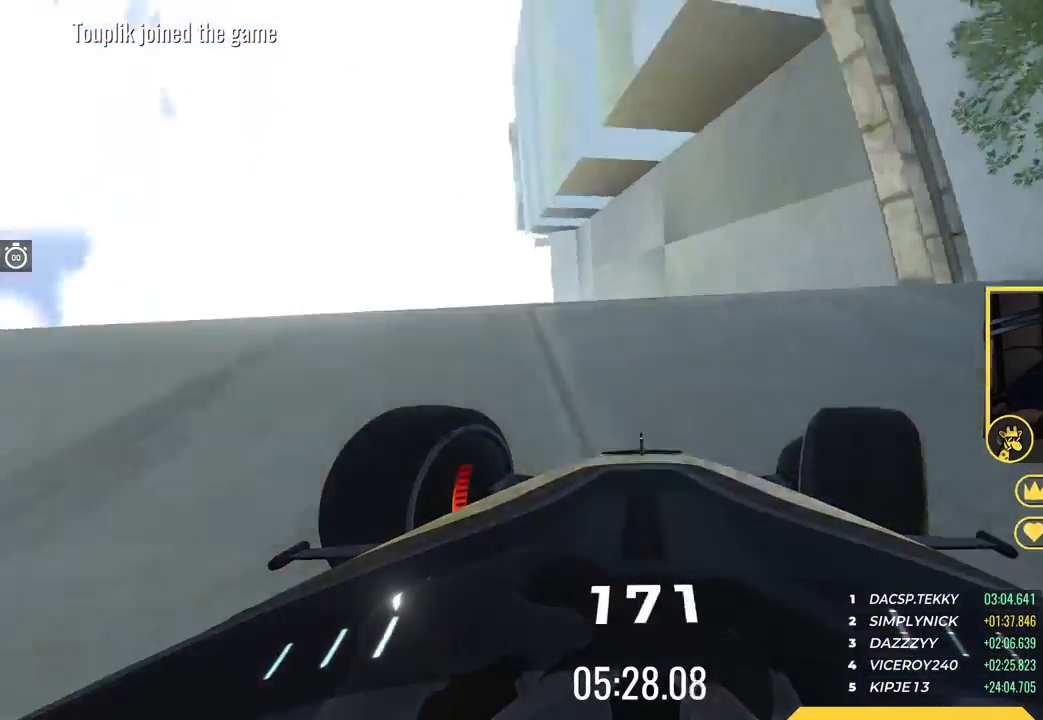
{"keys": ["down", "right"], "events": []}
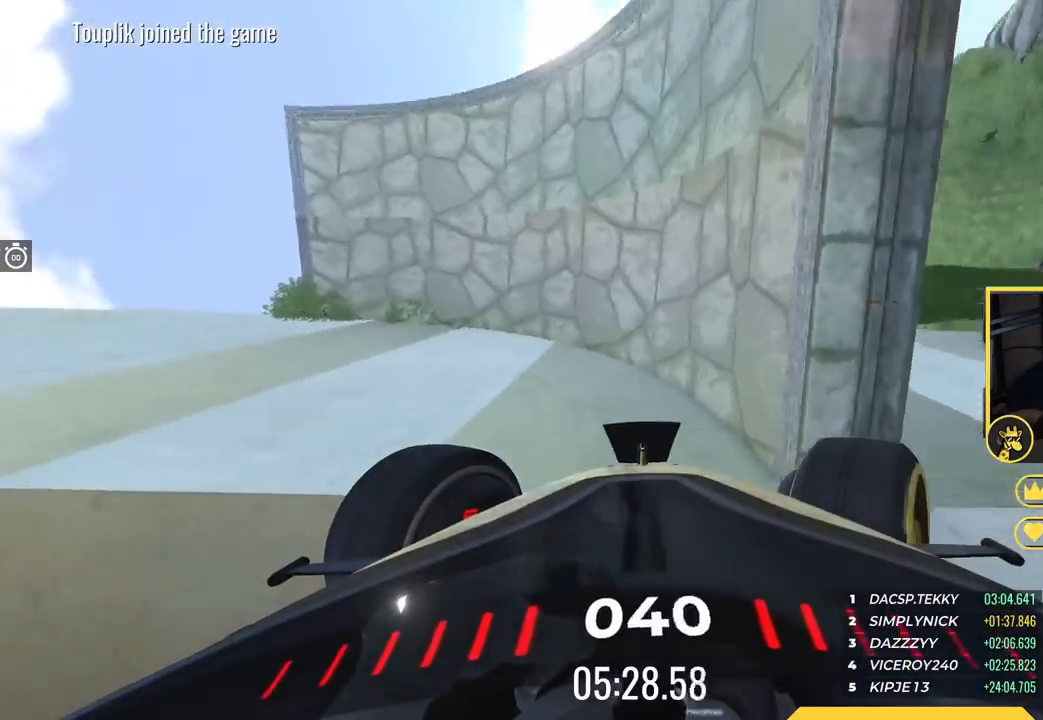
{"keys": ["right"], "events": [[217, "down", "up"]]}
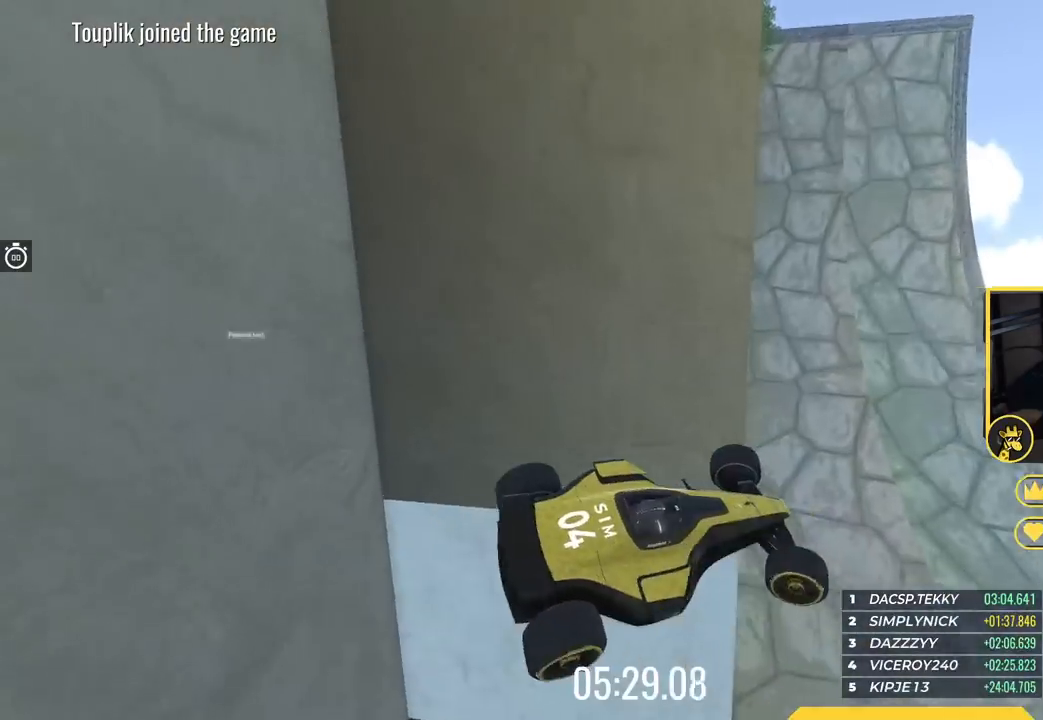
{"keys": ["right"], "events": []}
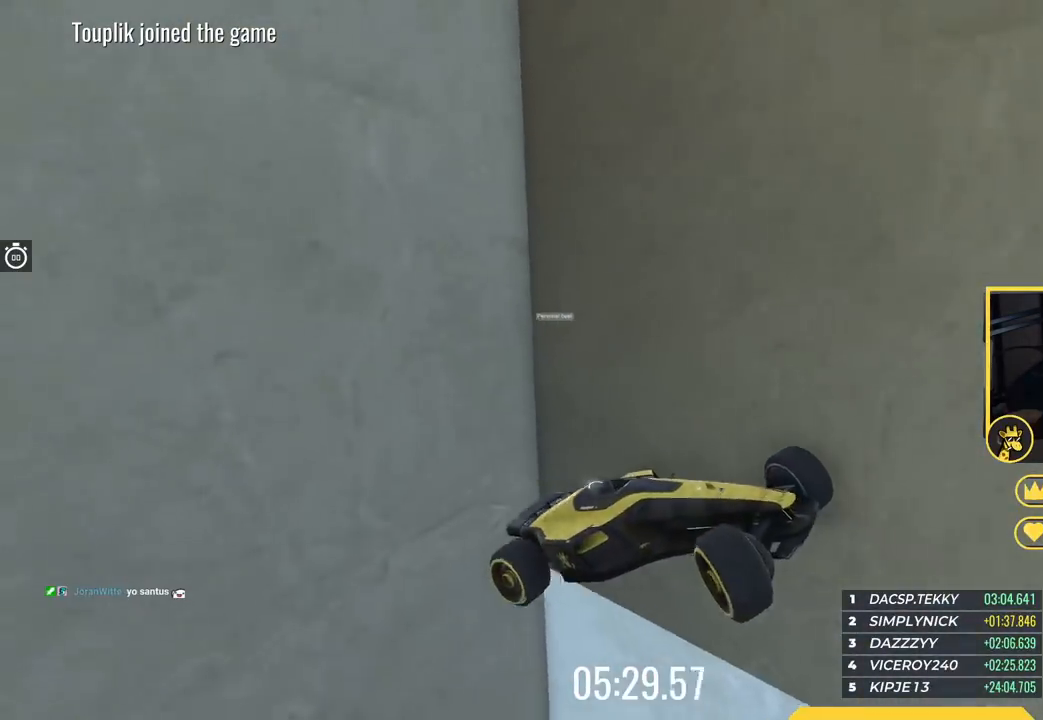
{"keys": ["right"], "events": []}
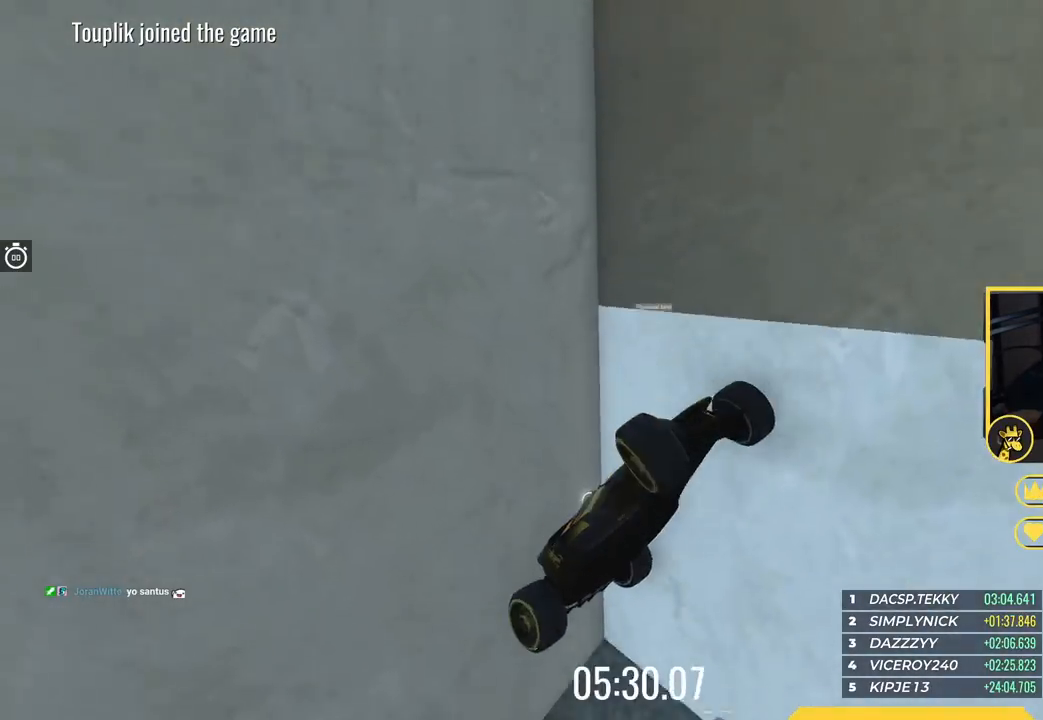
{"keys": ["down", "right", "up"], "events": [[450, "up", "down"], [467, "down", "down"]]}
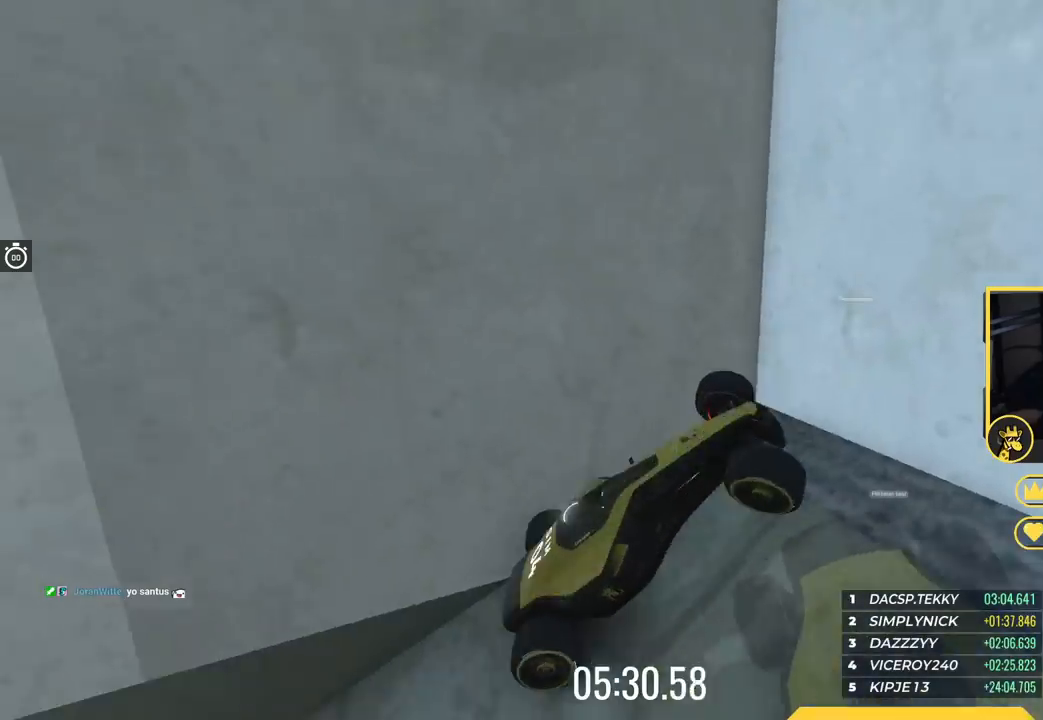
{"keys": ["down"], "events": [[367, "up", "up"], [467, "right", "up"]]}
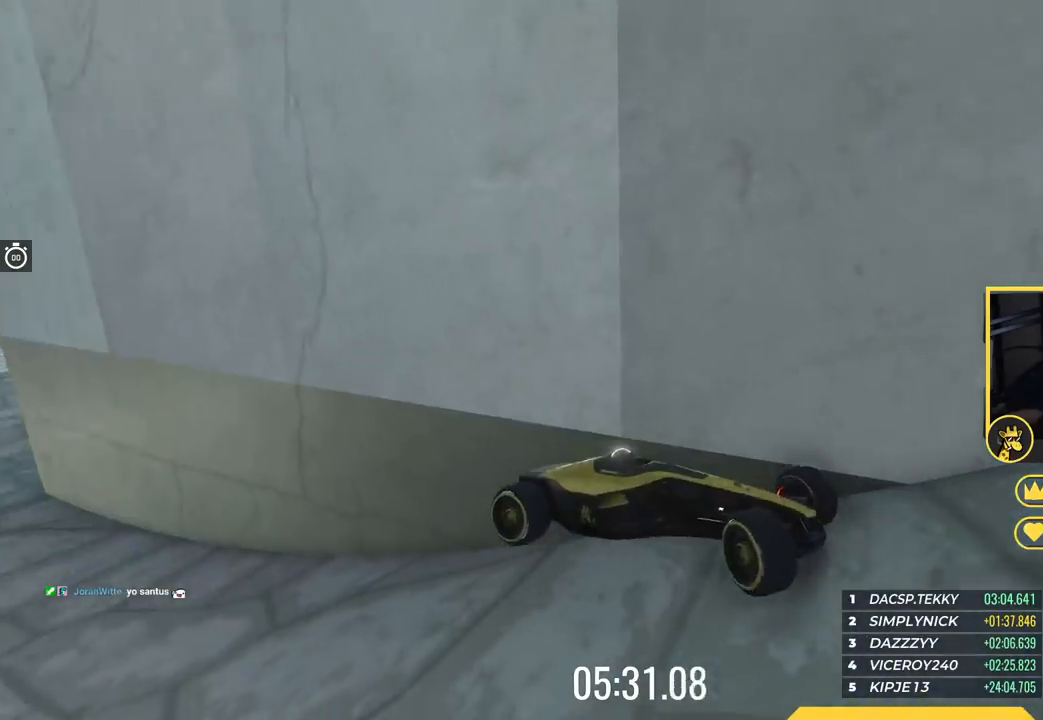
{"keys": ["down"], "events": [[300, "right", "down"], [467, "right", "up"]]}
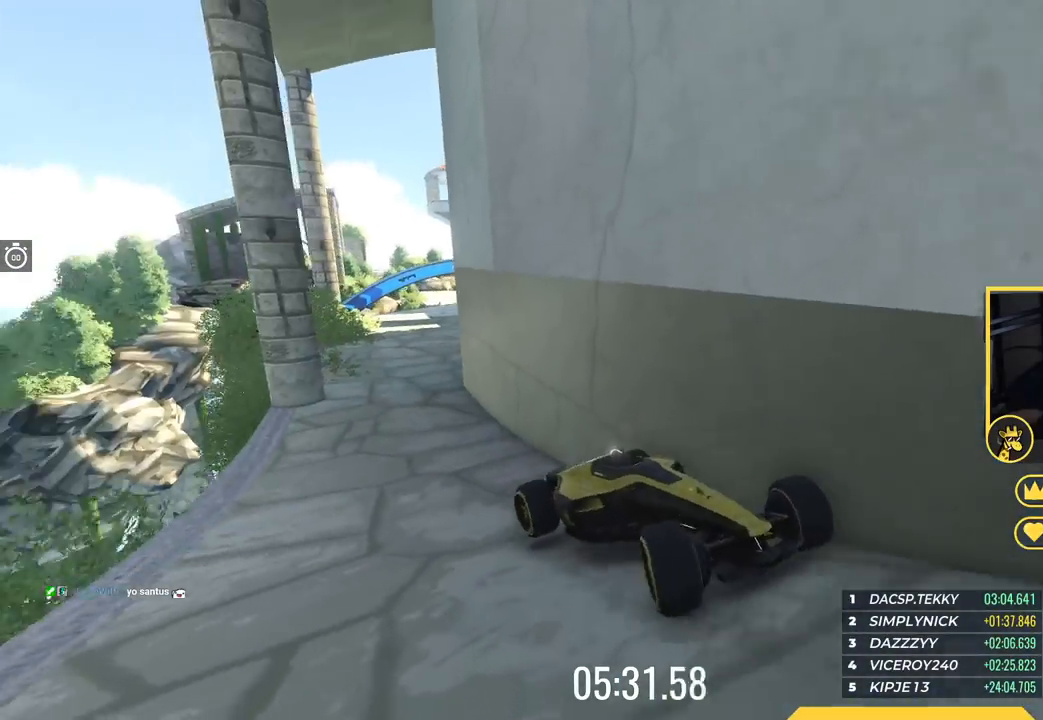
{"keys": ["down"], "events": []}
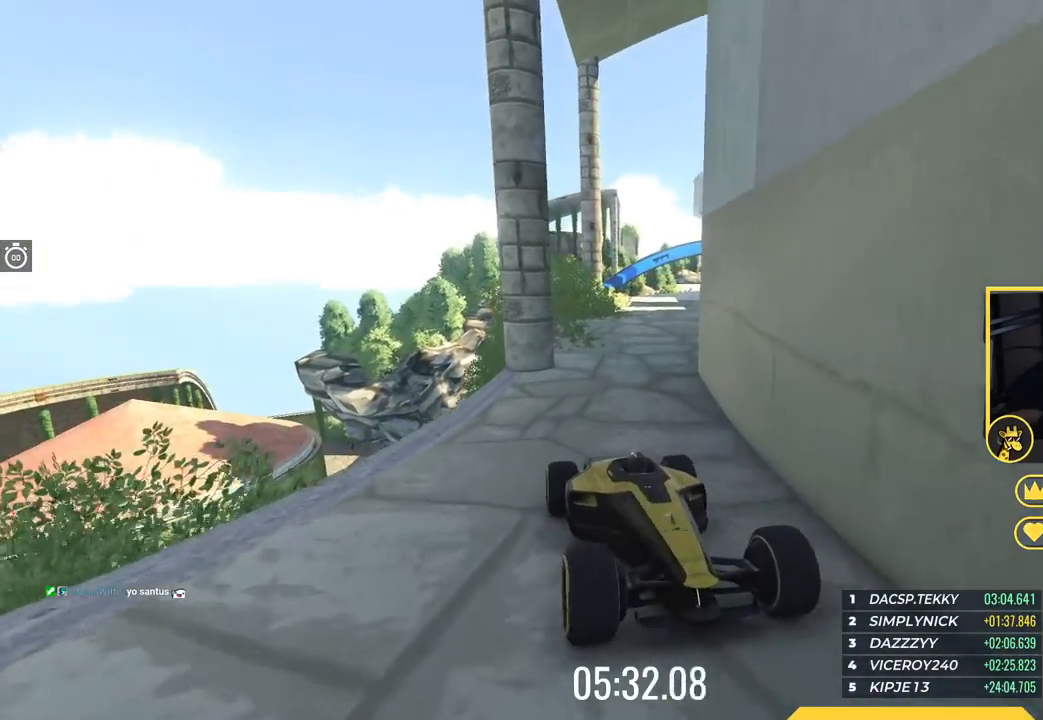
{"keys": [], "events": [[117, "left", "down"], [434, "left", "up"], [467, "down", "up"]]}
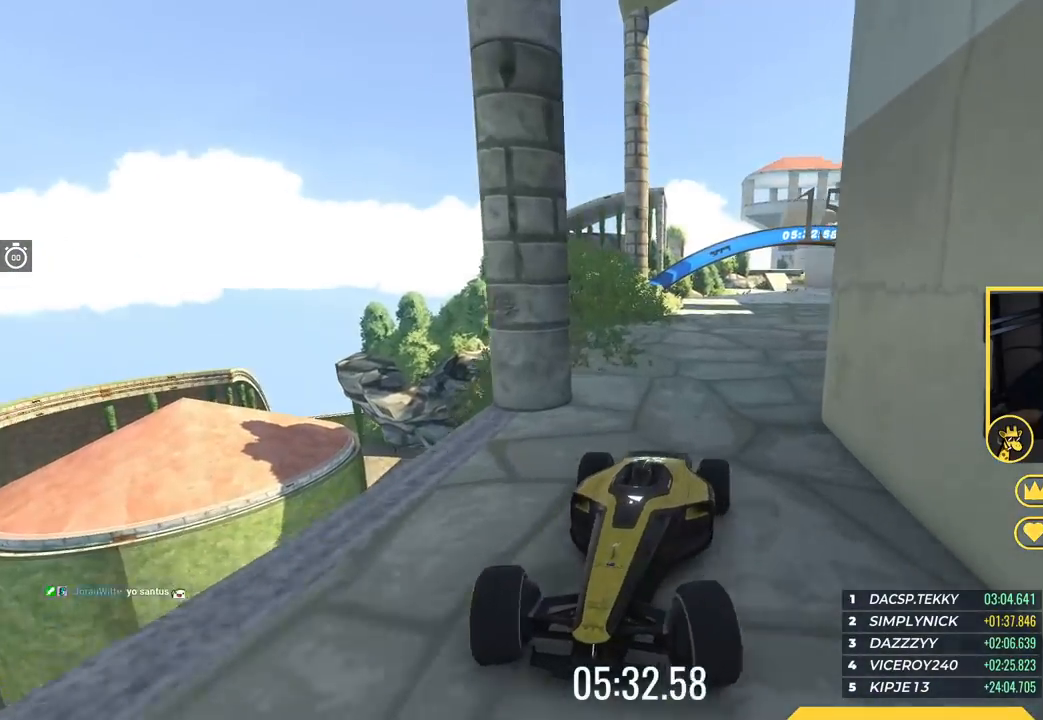
{"keys": ["up"], "events": [[134, "up", "down"]]}
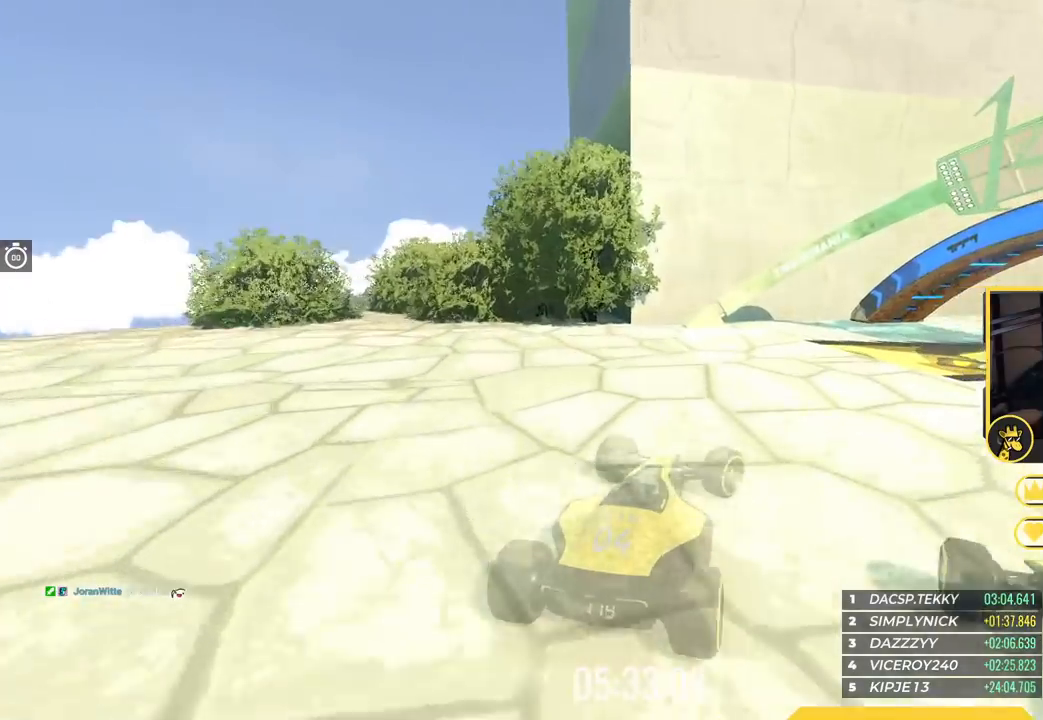
{"keys": ["up"], "events": []}
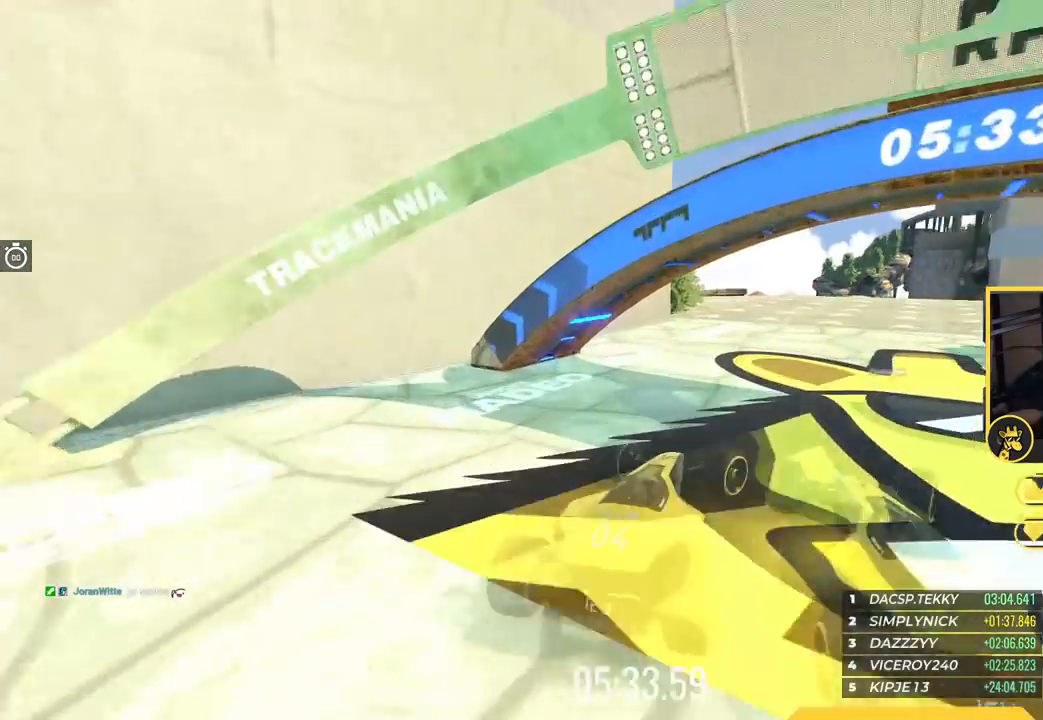
{"keys": ["left", "up"], "events": [[501, "left", "down"]]}
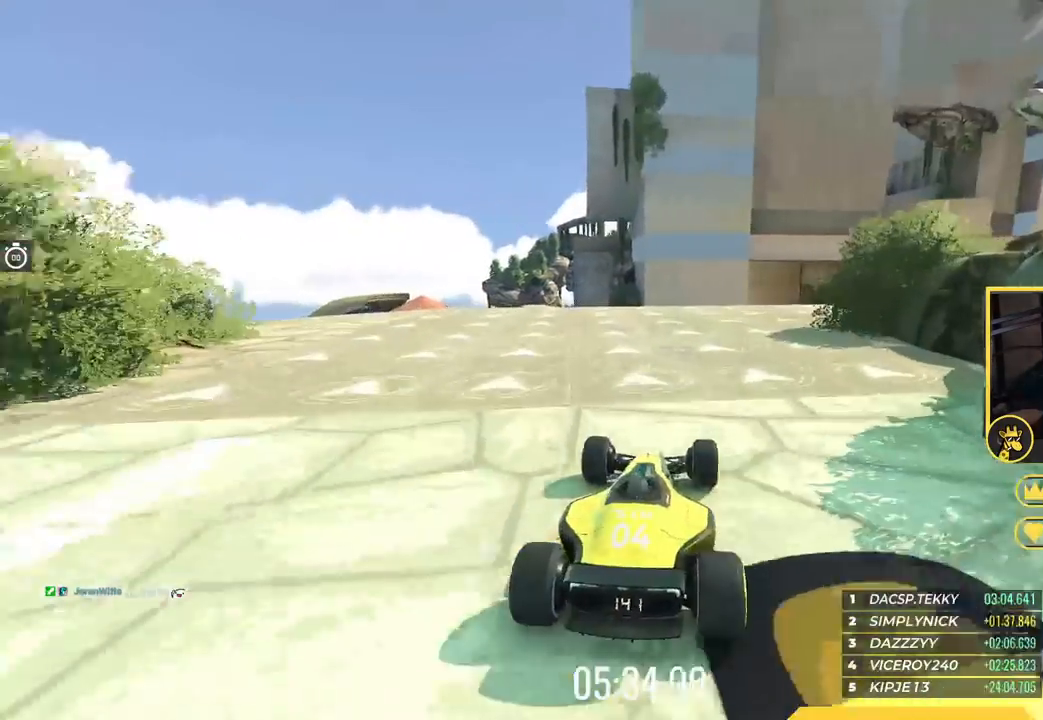
{"keys": ["up"], "events": [[133, "left", "up"], [317, "left", "down"], [417, "left", "up"], [417, "right", "down"], [434, "right", "up"]]}
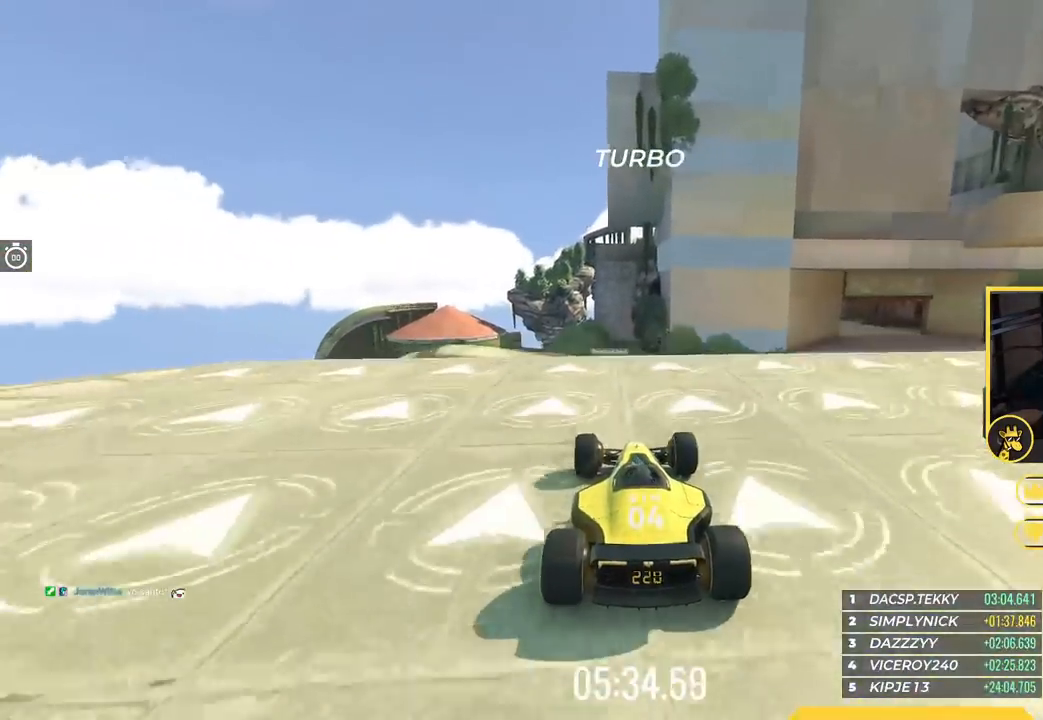
{"keys": ["up"], "events": []}
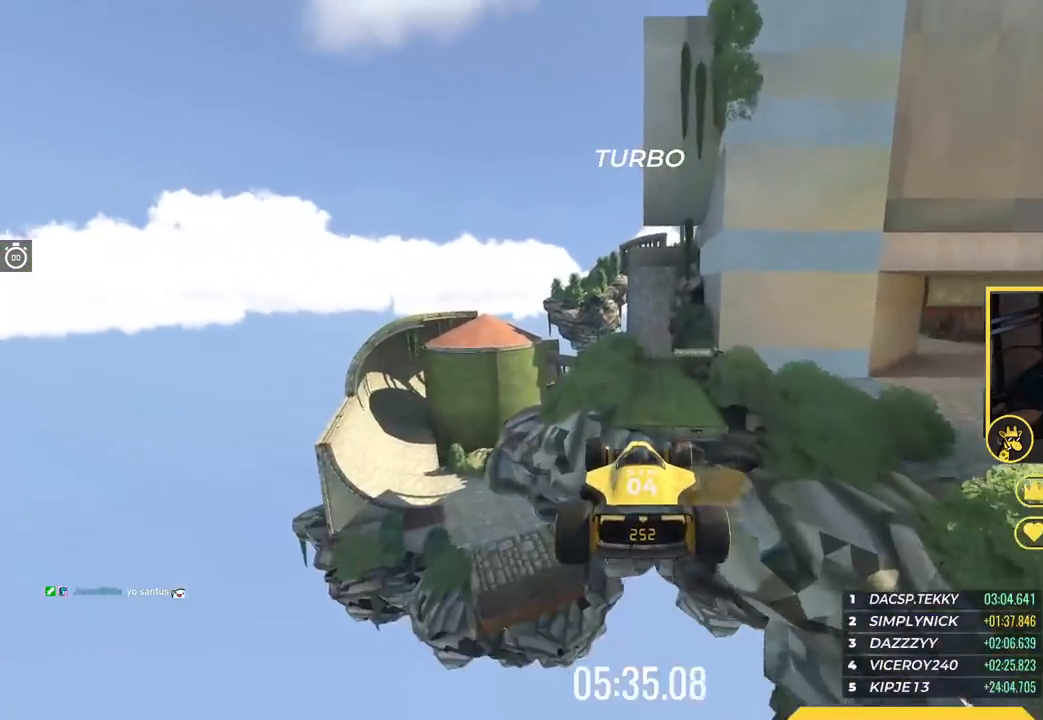
{"keys": ["up"], "events": []}
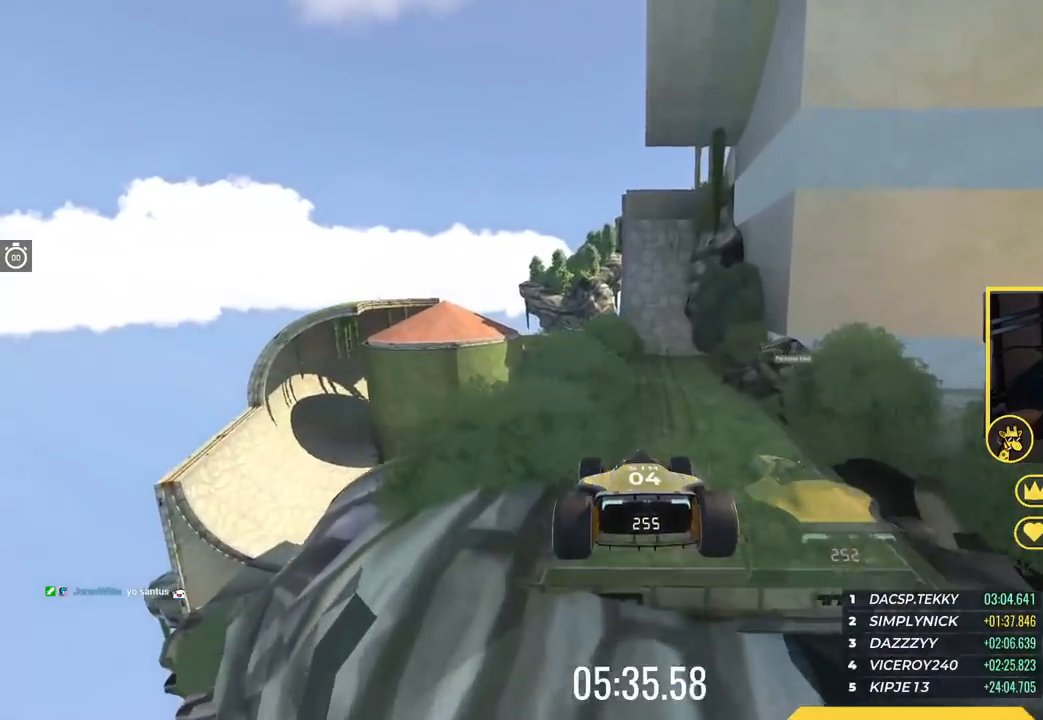
{"keys": ["up"], "events": [[117, "right", "down"], [234, "right", "up"]]}
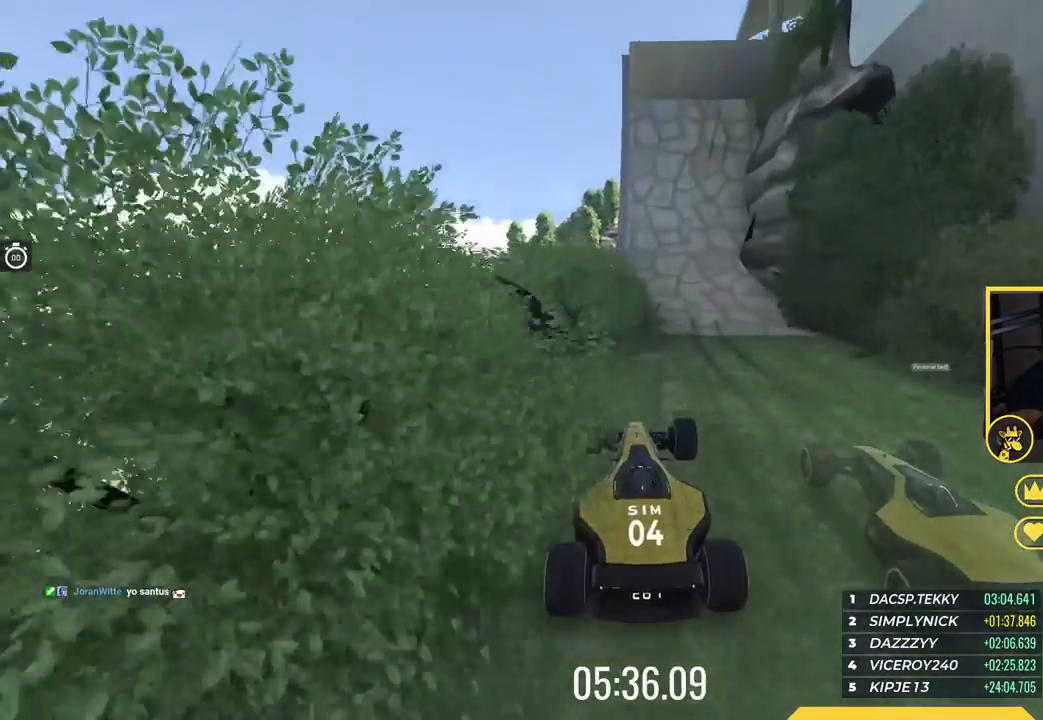
{"keys": ["right", "up"], "events": [[117, "right", "down"], [283, "right", "up"], [484, "right", "down"]]}
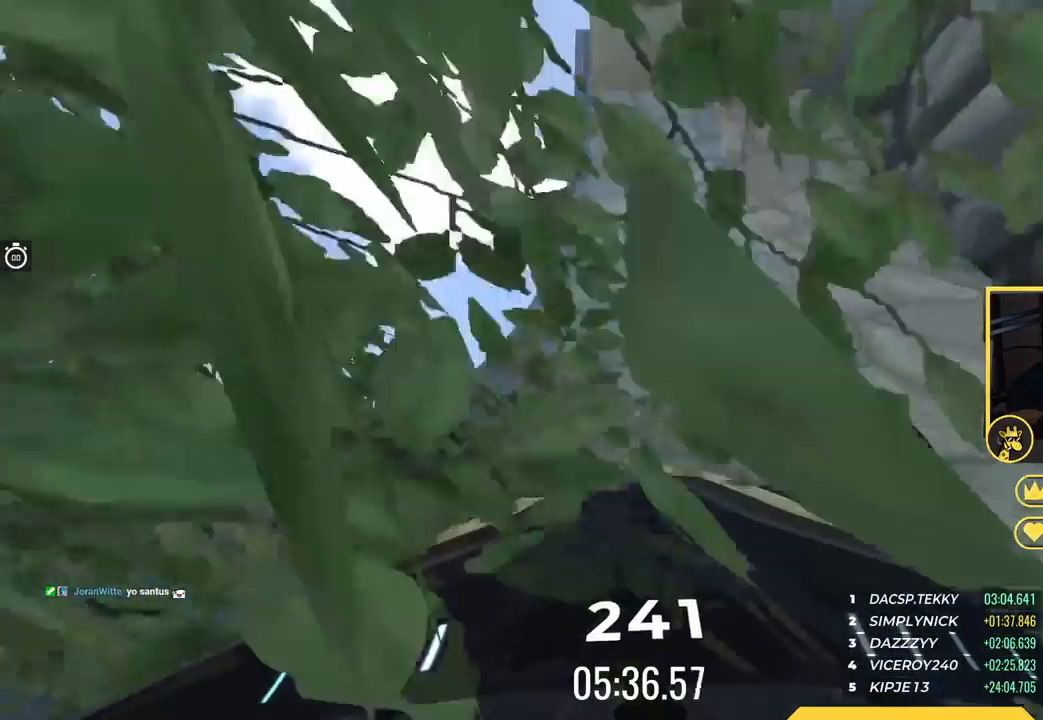
{"keys": ["right"], "events": [[151, "right", "up"], [217, "right", "down"], [367, "up", "up"]]}
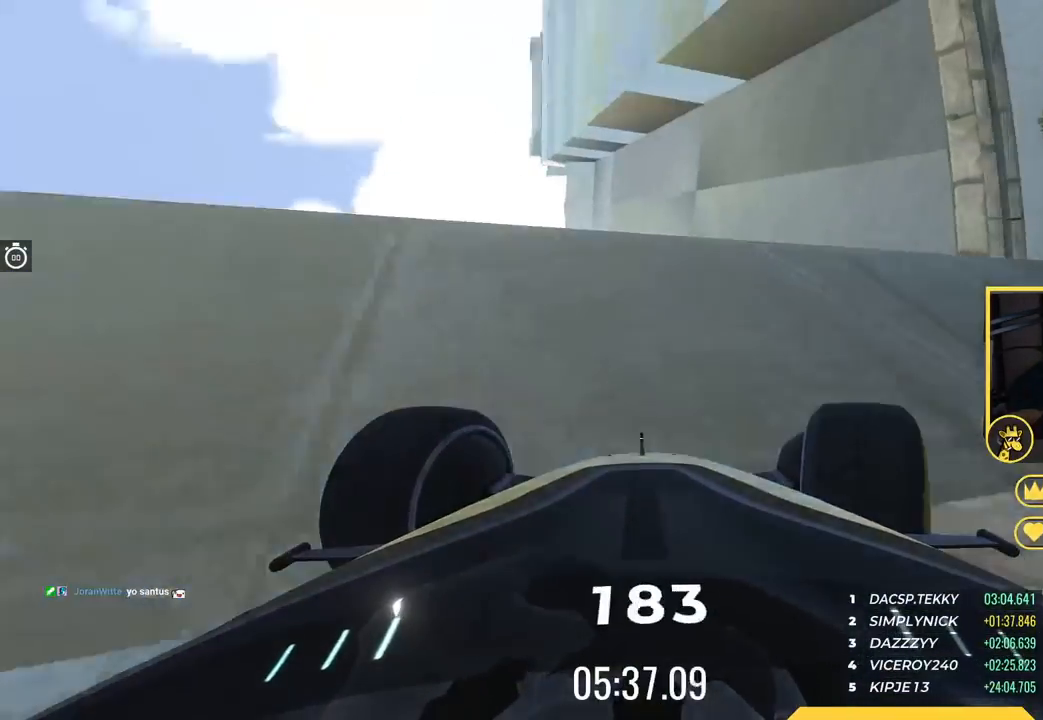
{"keys": ["down", "right"], "events": [[133, "down", "down"]]}
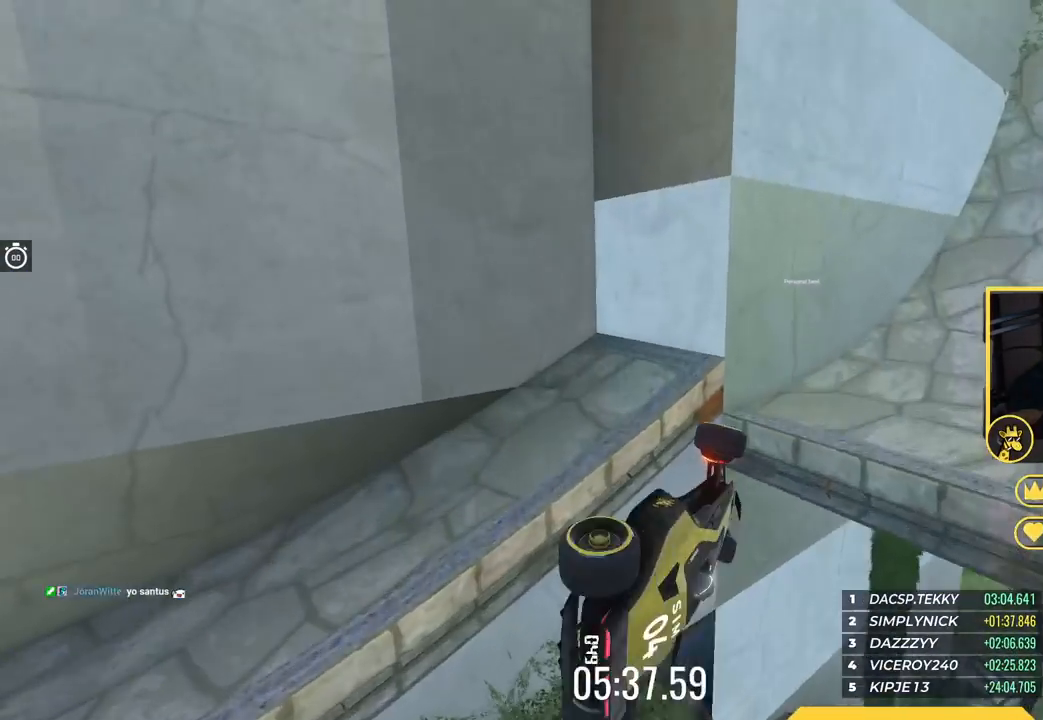
{"keys": ["down", "right"], "events": []}
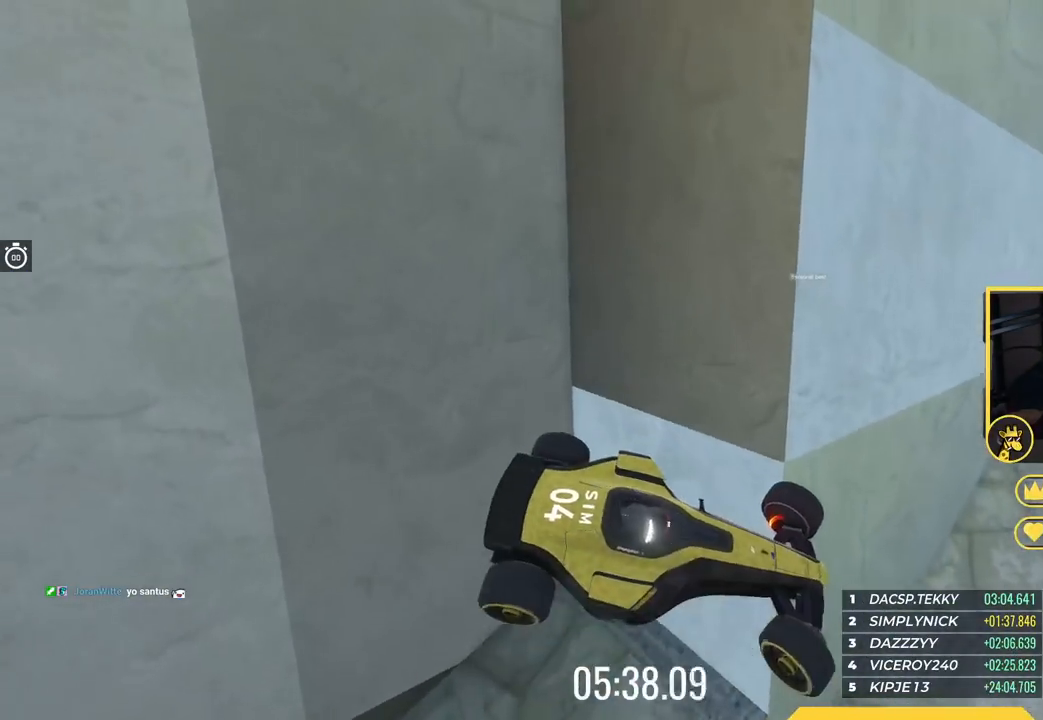
{"keys": ["down", "right"], "events": []}